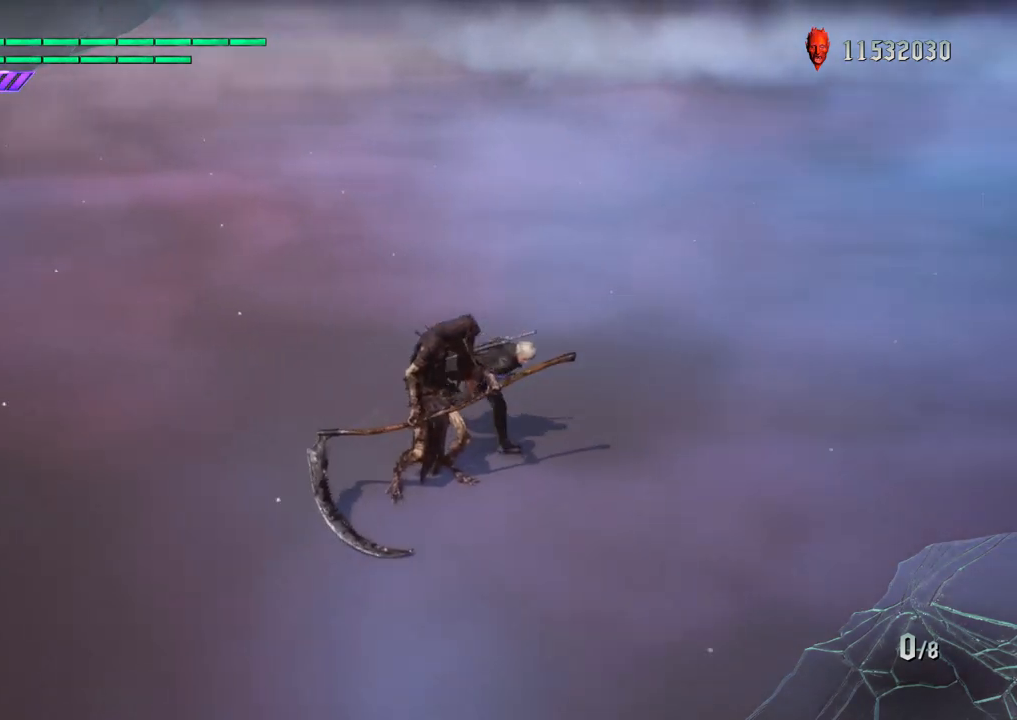
Gameplay with a controller (PlayStation layout); each line is a JSON object with the inputs held at the frame after it. "events" lists button and stick changes between this image and that frame as [ms after this image, input, new state], when the widget could be followed in between. Not read: L3 R3.
{"buttons": ["R1"], "left_stick": "down", "right_stick": "center", "events": [[217, "R1", "down"], [350, "left_stick", "down"], [350, "right_stick", "center"]]}
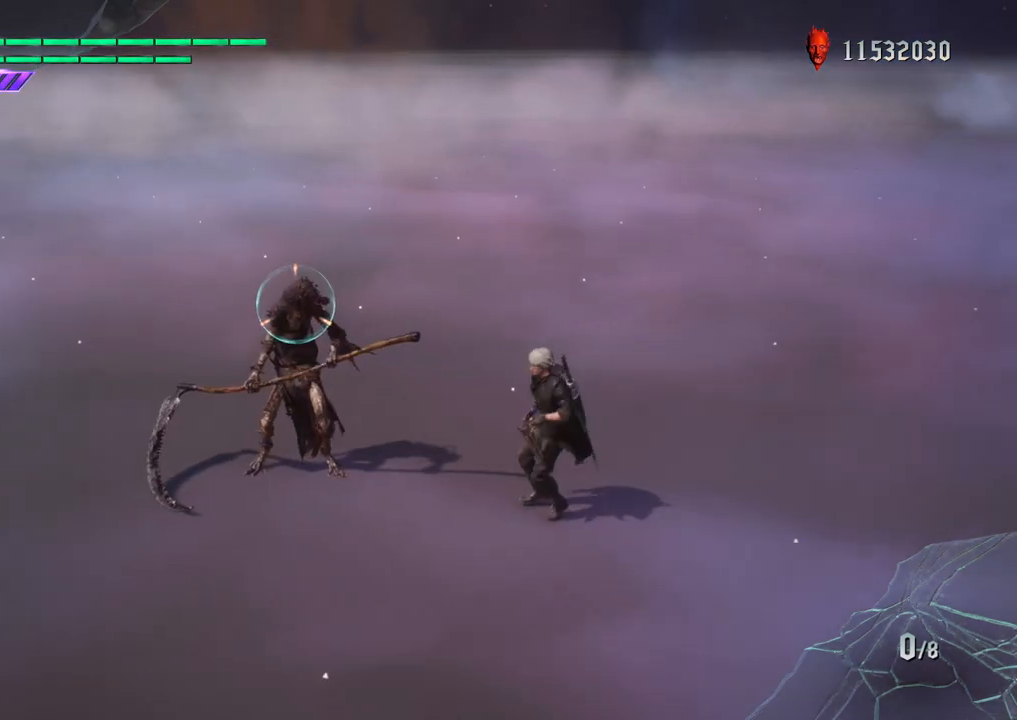
{"buttons": ["R1"], "left_stick": "down-right", "right_stick": "center", "events": [[133, "right_stick", "down-right"], [183, "left_stick", "down-right"], [383, "right_stick", "center"]]}
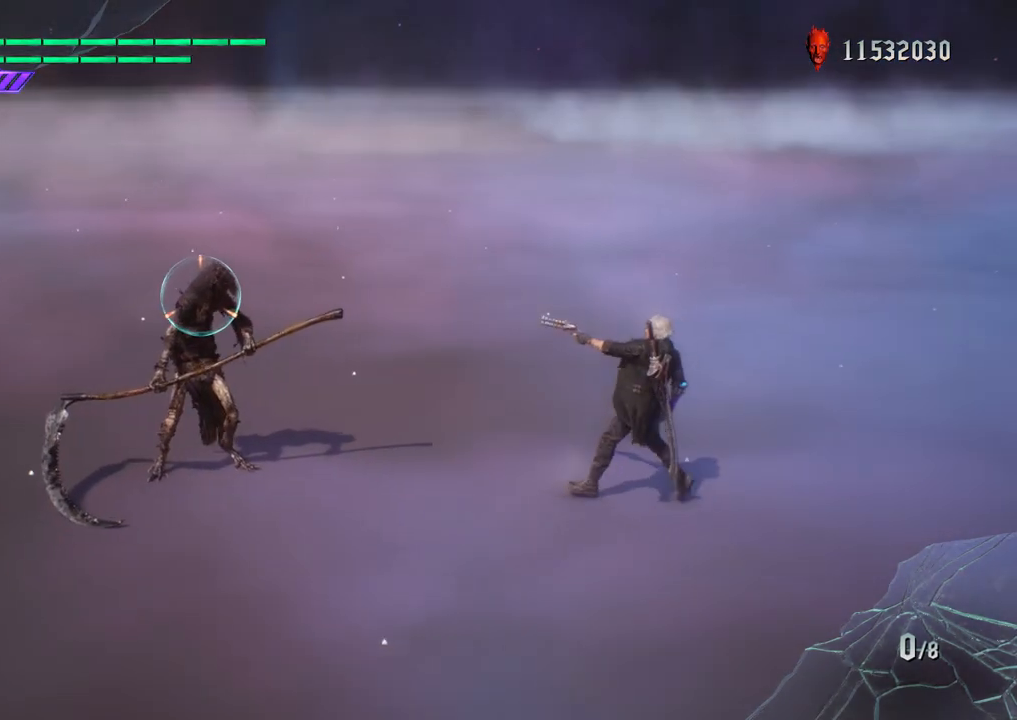
{"buttons": ["R1"], "left_stick": "center", "right_stick": "center", "events": [[217, "left_stick", "center"], [267, "right_stick", "down-right"], [450, "right_stick", "center"]]}
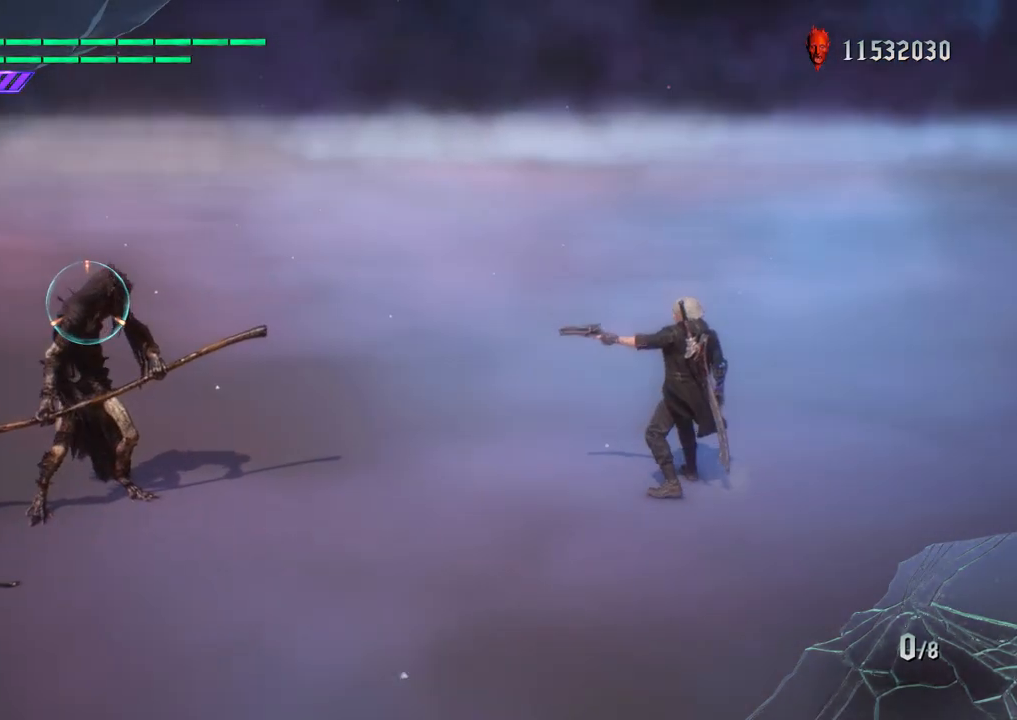
{"buttons": ["CROSS", "R1"], "left_stick": "down-right", "right_stick": "center", "events": [[400, "CROSS", "down"], [400, "left_stick", "down-right"]]}
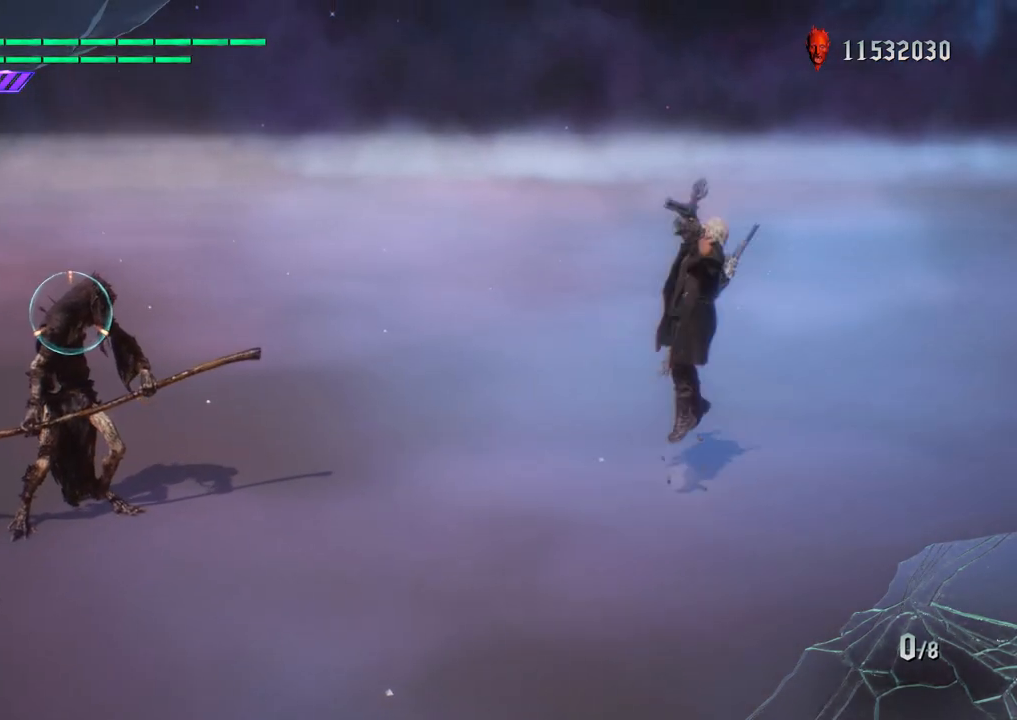
{"buttons": ["R1"], "left_stick": "center", "right_stick": "center", "events": [[100, "left_stick", "down-left"], [117, "CROSS", "up"], [167, "TRIANGLE", "down"], [267, "left_stick", "center"], [300, "TRIANGLE", "up"]]}
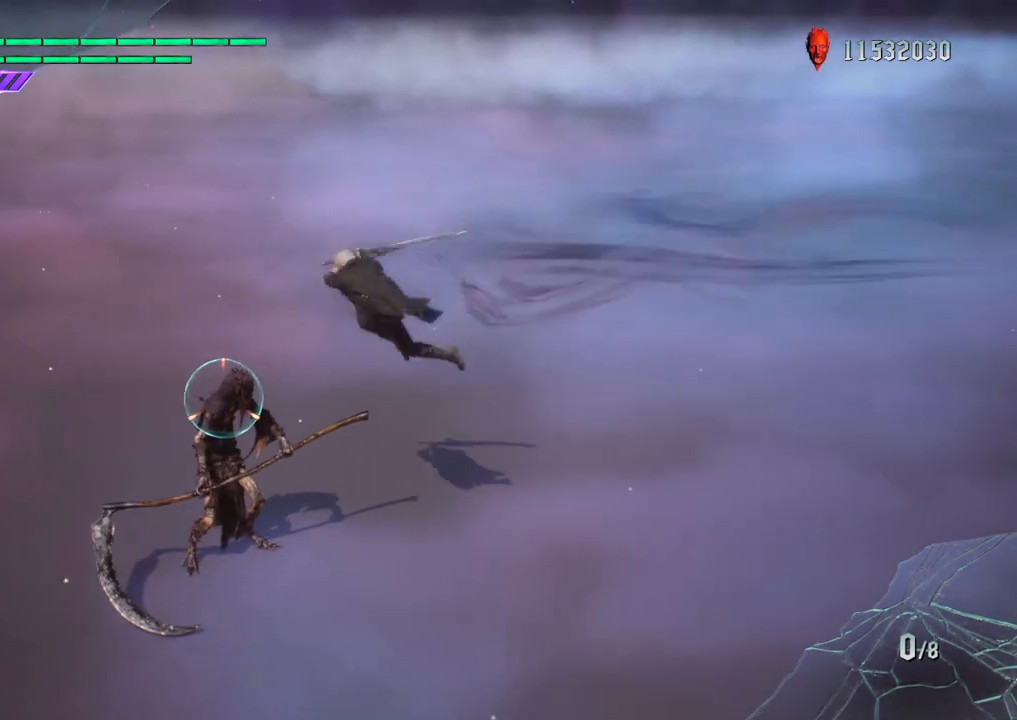
{"buttons": ["CROSS", "R1"], "left_stick": "down-right", "right_stick": "center", "events": [[300, "CROSS", "down"], [317, "left_stick", "down-right"]]}
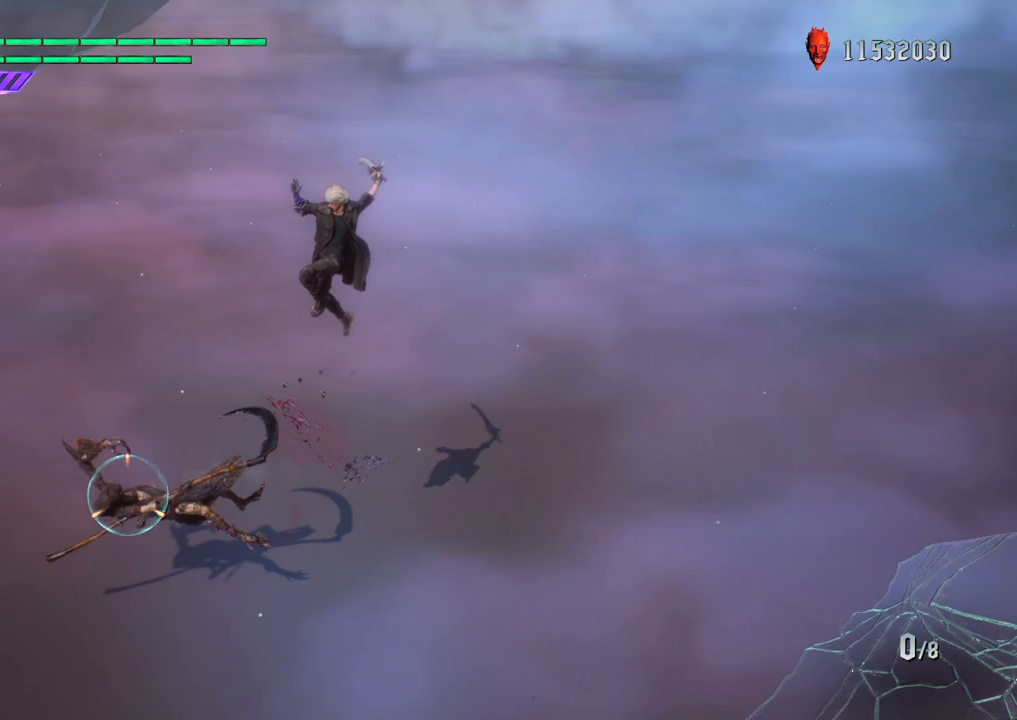
{"buttons": ["R1"], "left_stick": "center", "right_stick": "center", "events": [[133, "CROSS", "up"], [317, "left_stick", "center"]]}
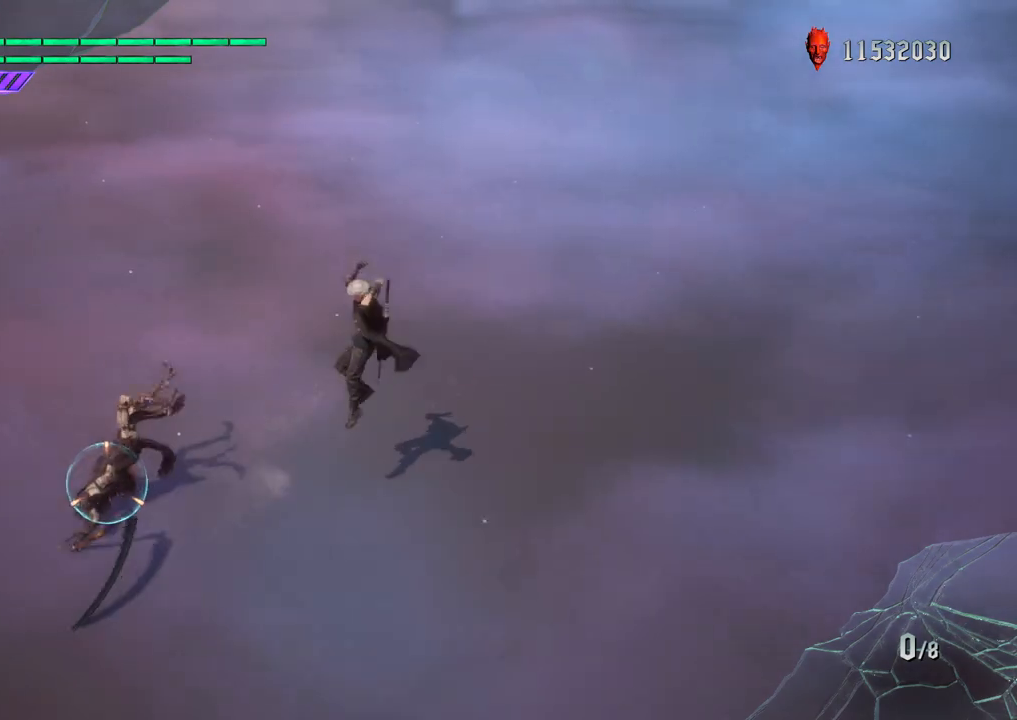
{"buttons": ["R1"], "left_stick": "down-right", "right_stick": "center", "events": [[433, "left_stick", "down-right"]]}
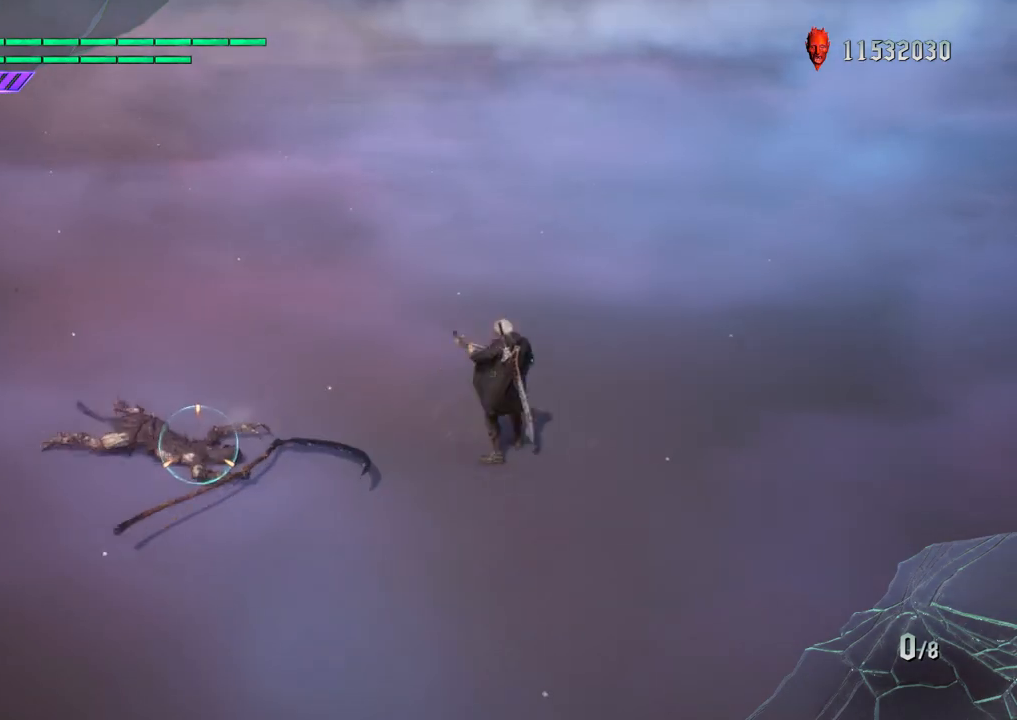
{"buttons": ["R1"], "left_stick": "center", "right_stick": "down-left", "events": [[33, "CROSS", "down"], [183, "CROSS", "up"], [450, "left_stick", "center"], [450, "right_stick", "down-left"]]}
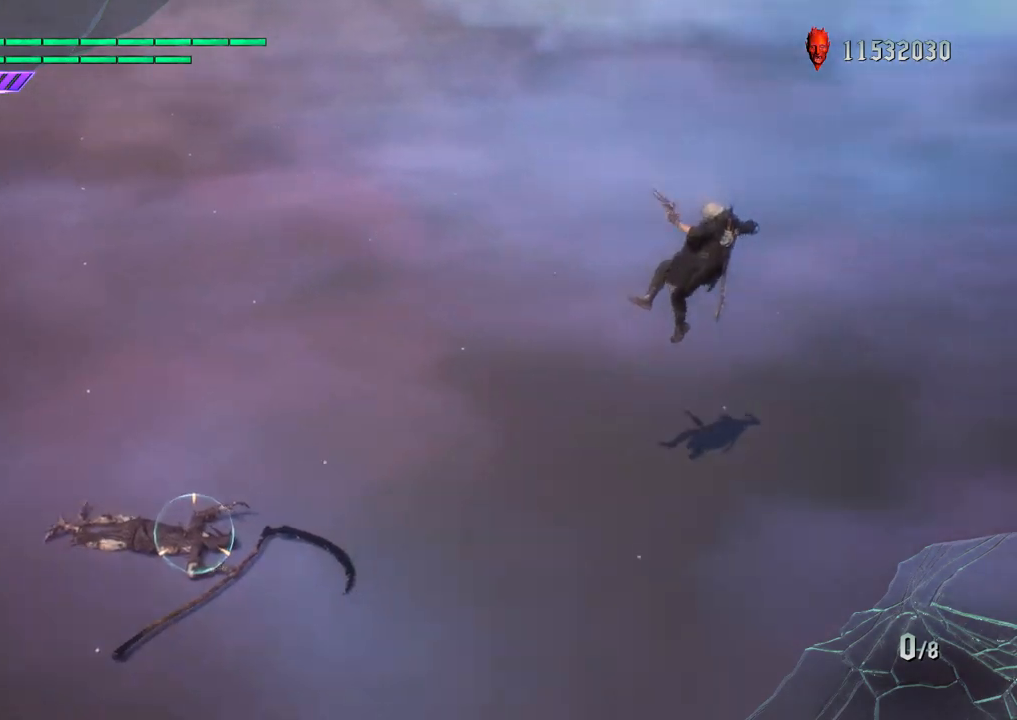
{"buttons": [], "left_stick": "up", "right_stick": "center", "events": [[217, "right_stick", "center"], [233, "R1", "up"], [300, "left_stick", "up"]]}
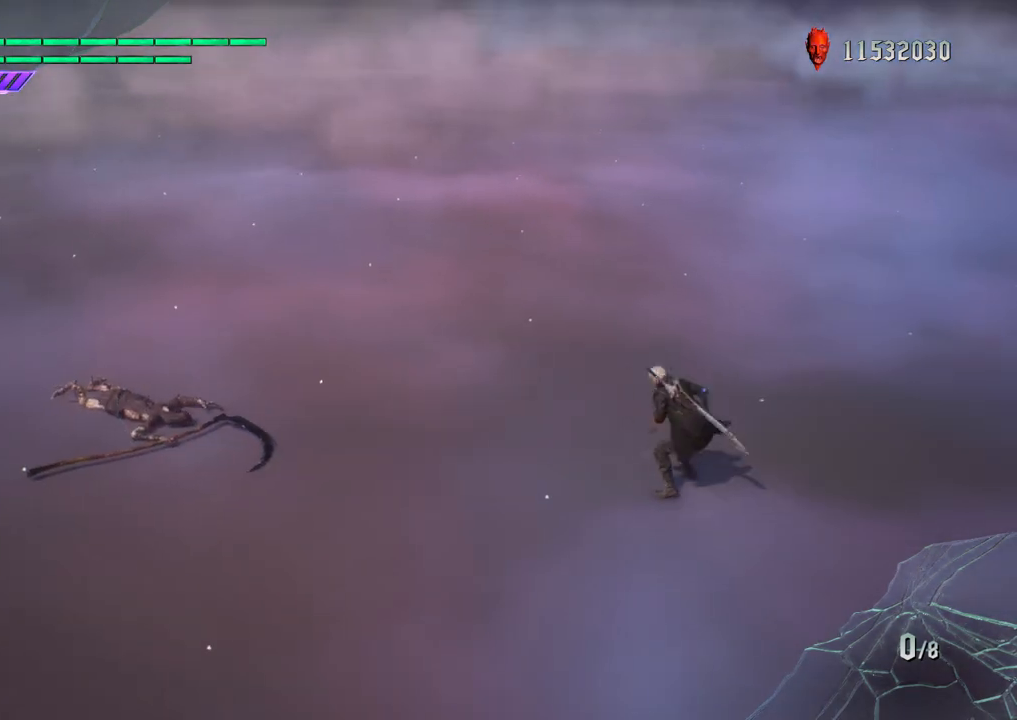
{"buttons": [], "left_stick": "up", "right_stick": "center", "events": [[167, "left_stick", "down-left"], [333, "left_stick", "up"]]}
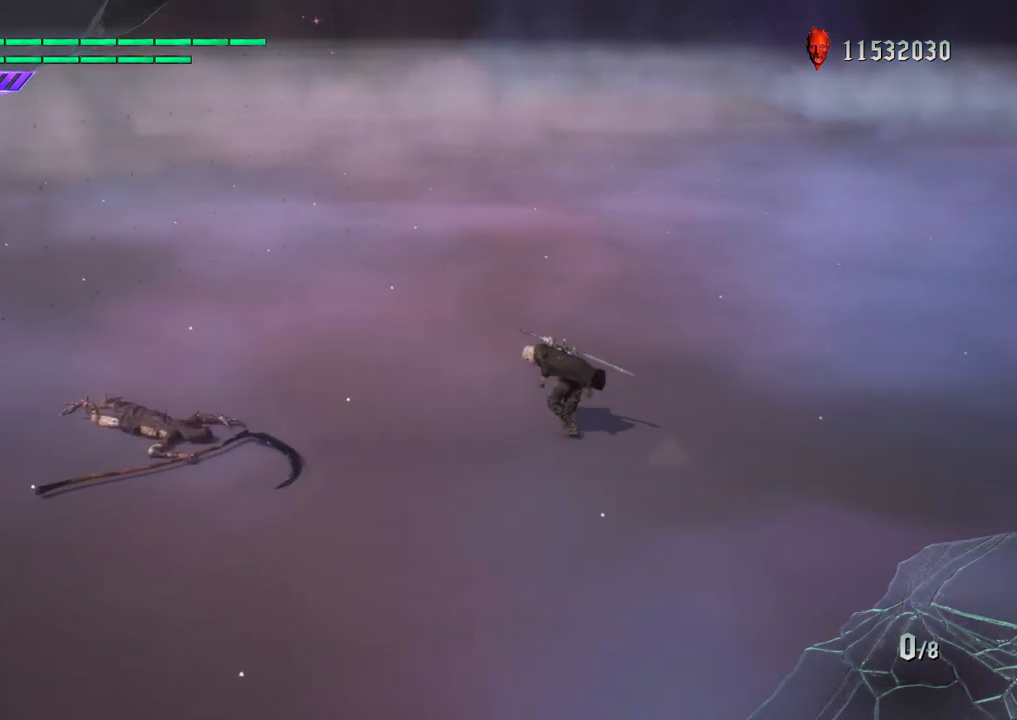
{"buttons": [], "left_stick": "down-left", "right_stick": "center", "events": [[367, "left_stick", "down-left"]]}
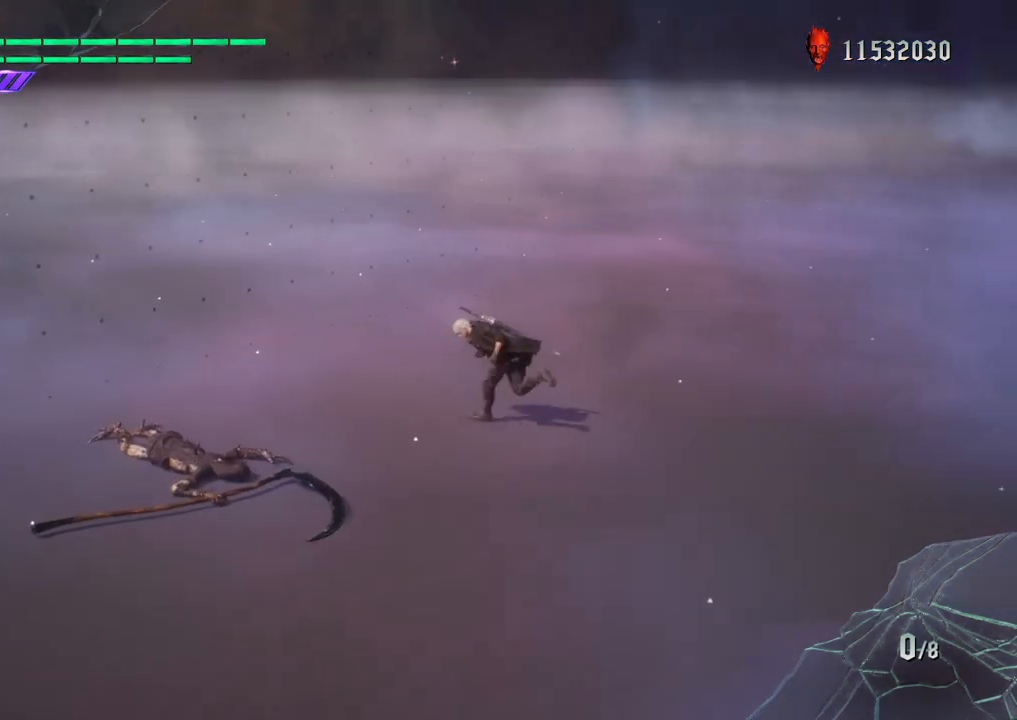
{"buttons": [], "left_stick": "down-left", "right_stick": "down-right", "events": [[33, "left_stick", "up"], [167, "left_stick", "down-left"], [183, "right_stick", "down-right"]]}
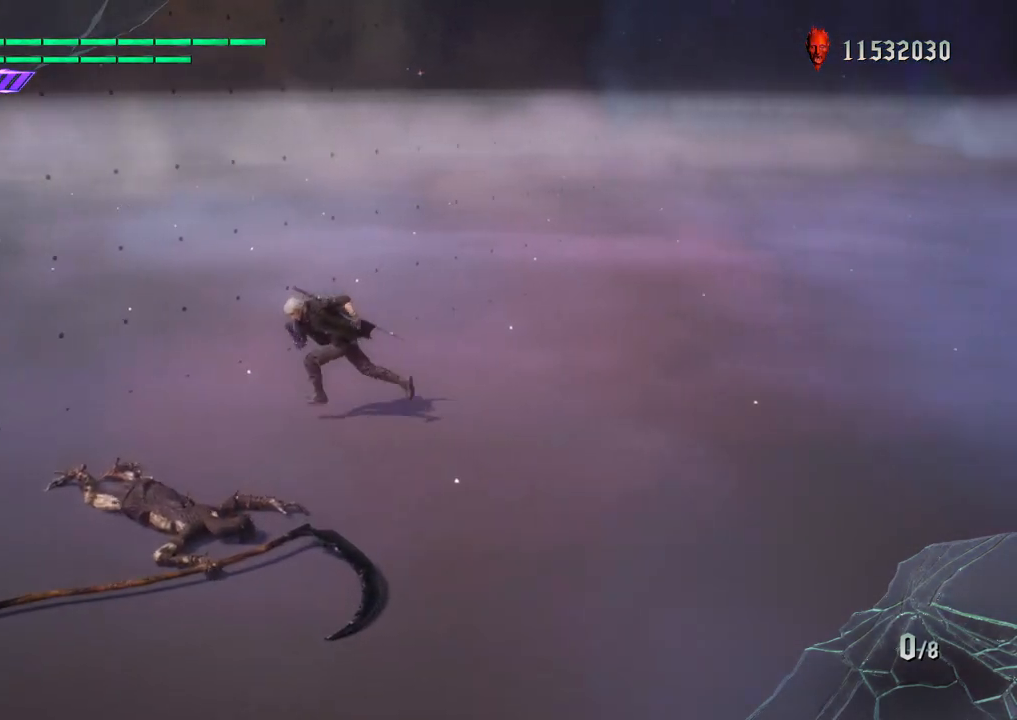
{"buttons": [], "left_stick": "down-left", "right_stick": "center", "events": [[483, "right_stick", "center"]]}
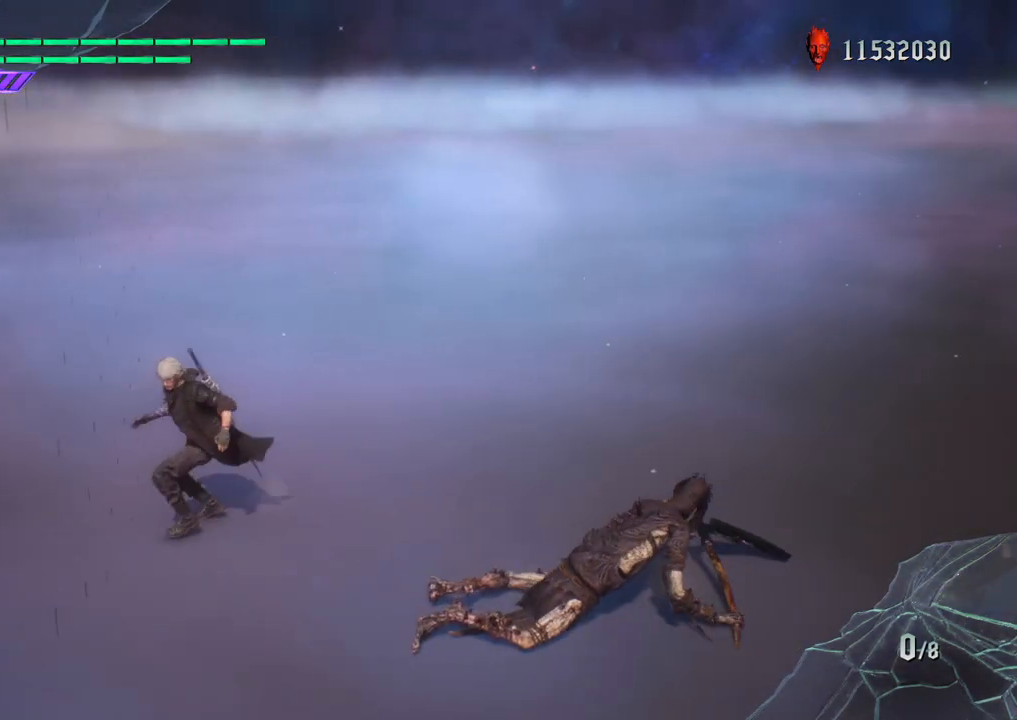
{"buttons": ["TRIANGLE", "R1"], "left_stick": "down-right", "right_stick": "center", "events": [[33, "left_stick", "down"], [50, "R1", "down"], [417, "left_stick", "down-right"], [483, "TRIANGLE", "down"]]}
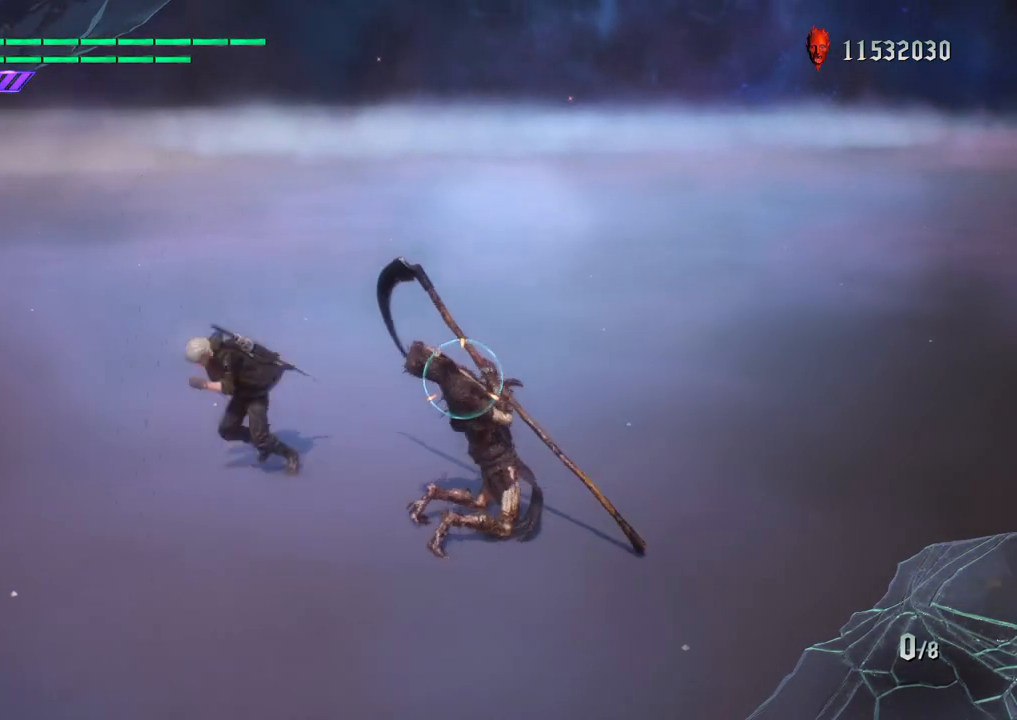
{"buttons": ["R1"], "left_stick": "center", "right_stick": "down-right", "events": [[50, "left_stick", "center"], [83, "TRIANGLE", "up"], [400, "right_stick", "down-right"]]}
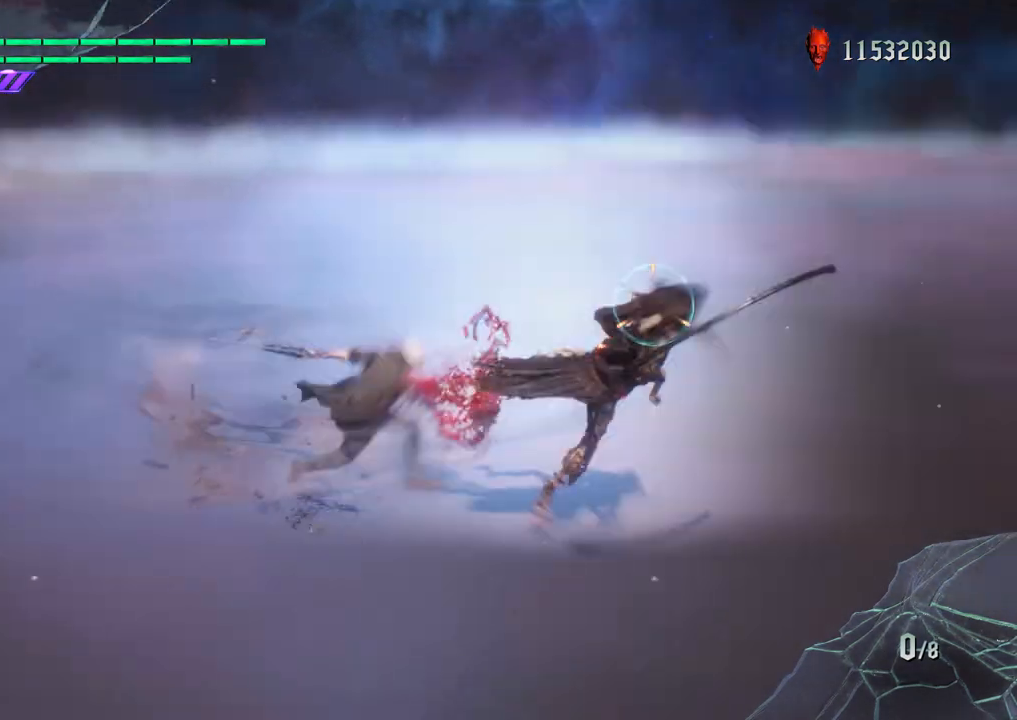
{"buttons": ["R1"], "left_stick": "center", "right_stick": "center", "events": [[433, "right_stick", "center"]]}
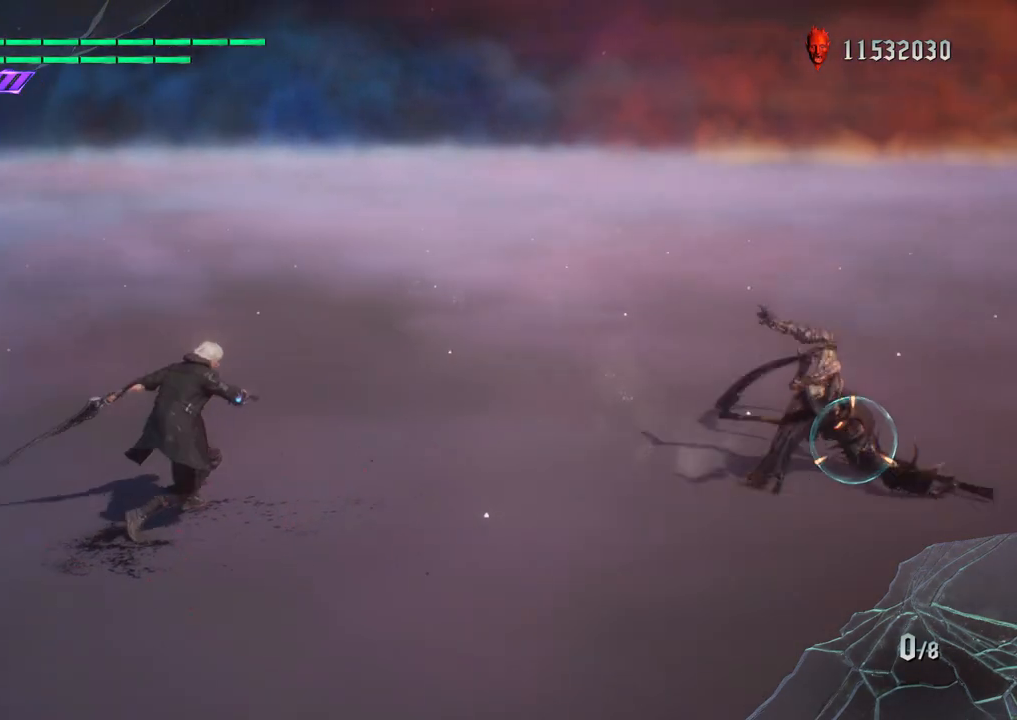
{"buttons": ["R1"], "left_stick": "center", "right_stick": "center", "events": [[133, "left_stick", "down-right"], [183, "TRIANGLE", "down"], [267, "TRIANGLE", "up"], [267, "left_stick", "center"]]}
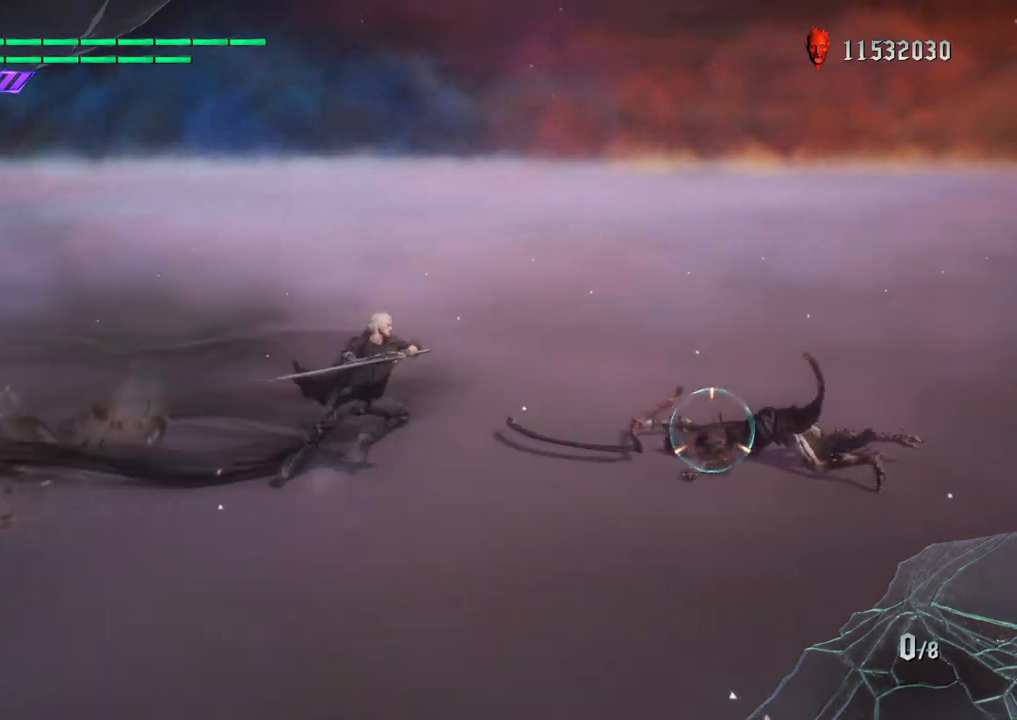
{"buttons": ["R1"], "left_stick": "center", "right_stick": "down-right", "events": [[17, "right_stick", "down-right"]]}
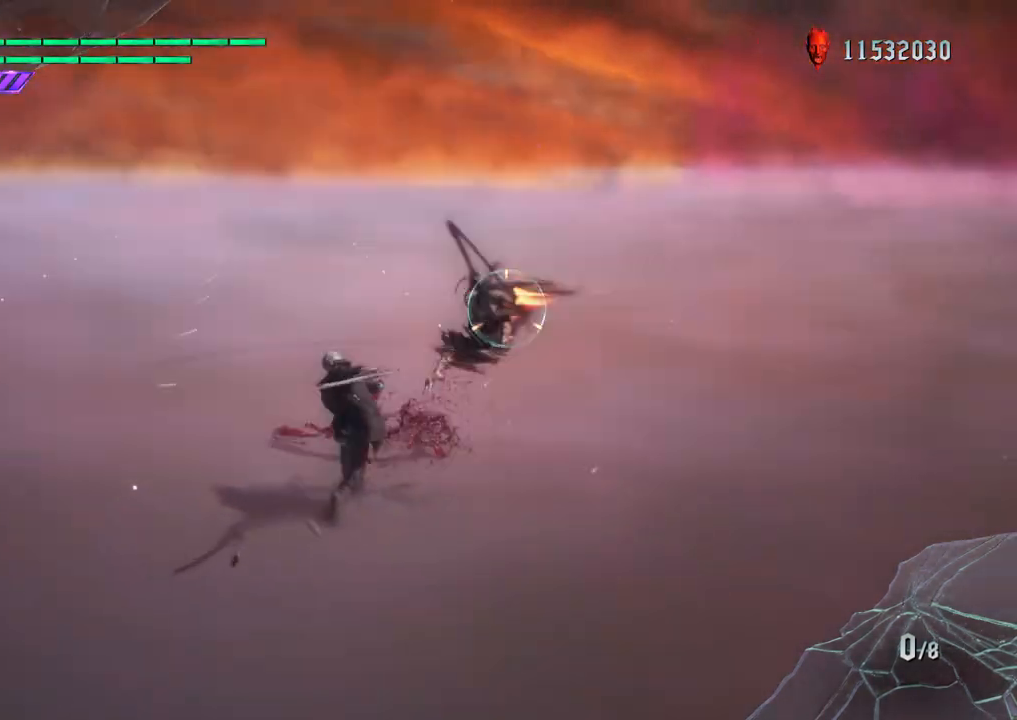
{"buttons": [], "left_stick": "up", "right_stick": "down-right", "events": [[400, "left_stick", "up"], [417, "R1", "up"]]}
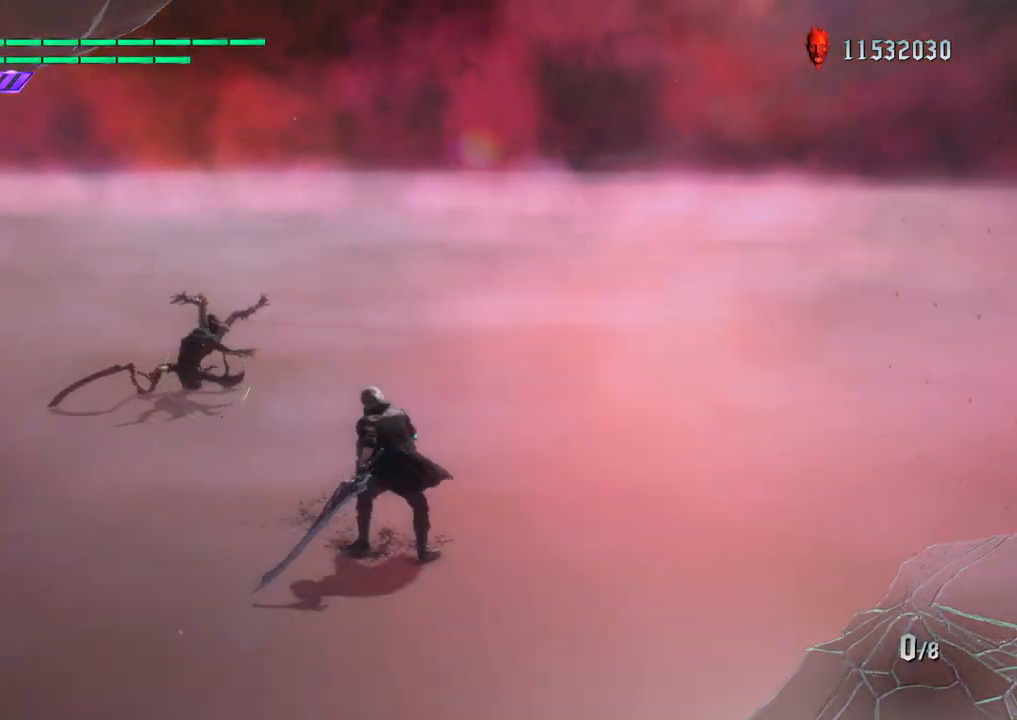
{"buttons": [], "left_stick": "up", "right_stick": "center", "events": [[100, "right_stick", "center"]]}
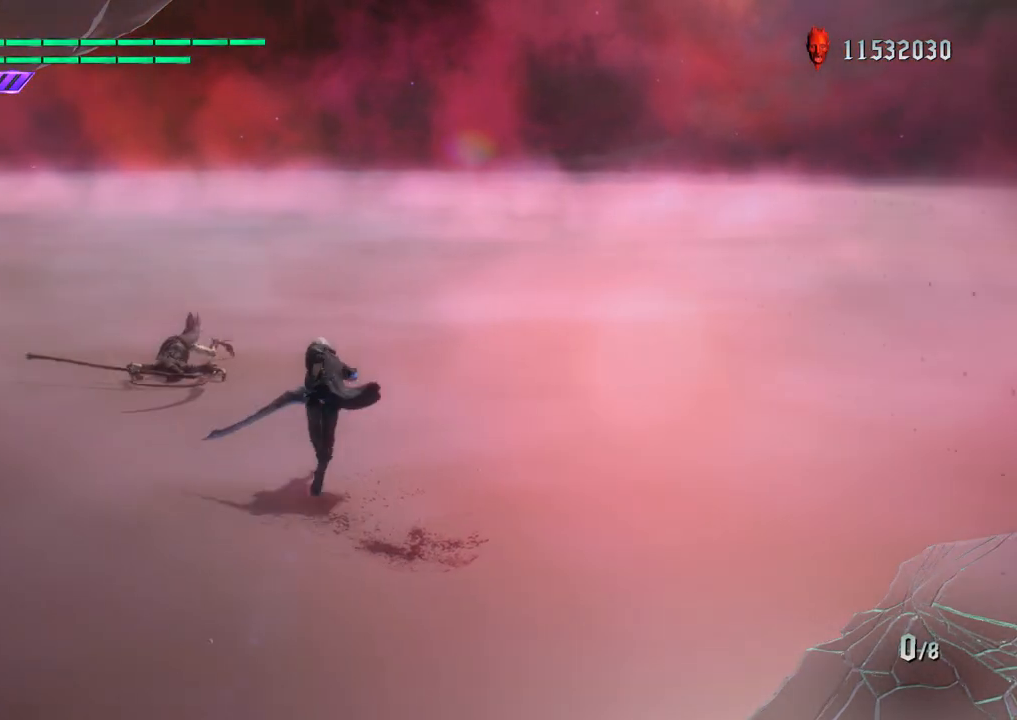
{"buttons": [], "left_stick": "up", "right_stick": "center", "events": []}
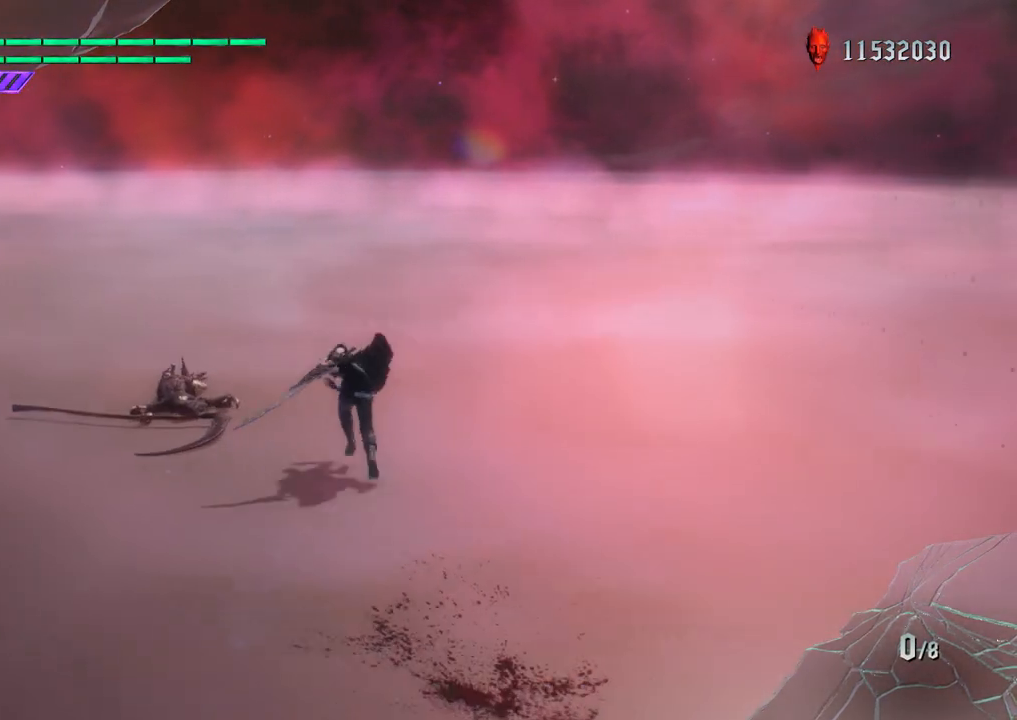
{"buttons": [], "left_stick": "up", "right_stick": "down-left", "events": [[350, "right_stick", "down-left"]]}
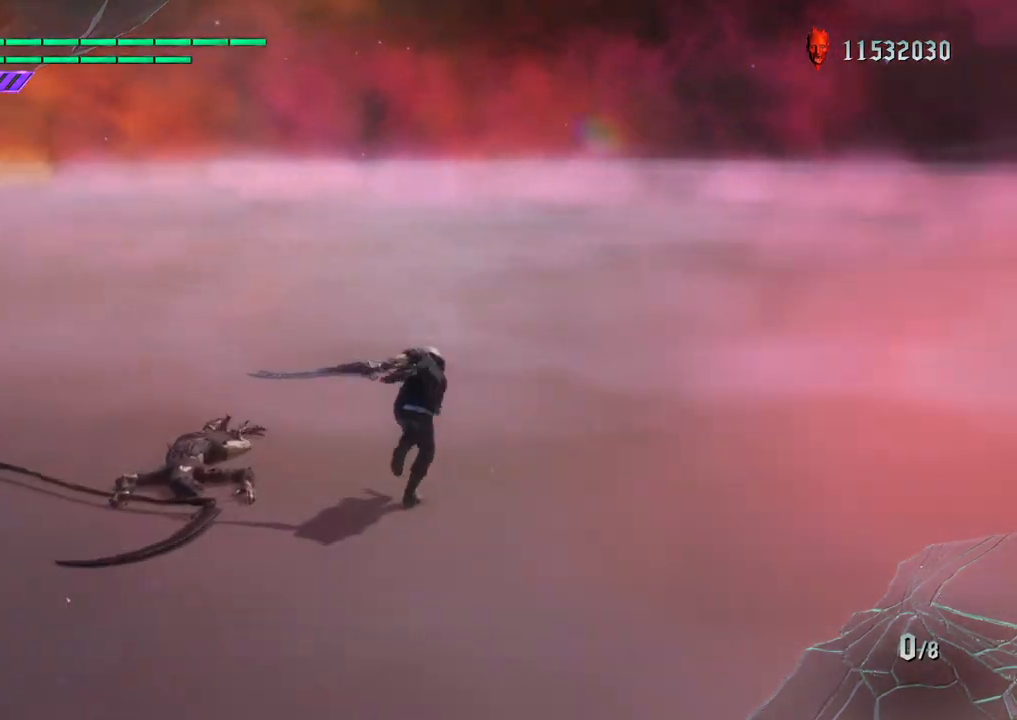
{"buttons": ["R1"], "left_stick": "down-right", "right_stick": "down-left", "events": [[67, "R1", "down"], [167, "left_stick", "down-right"]]}
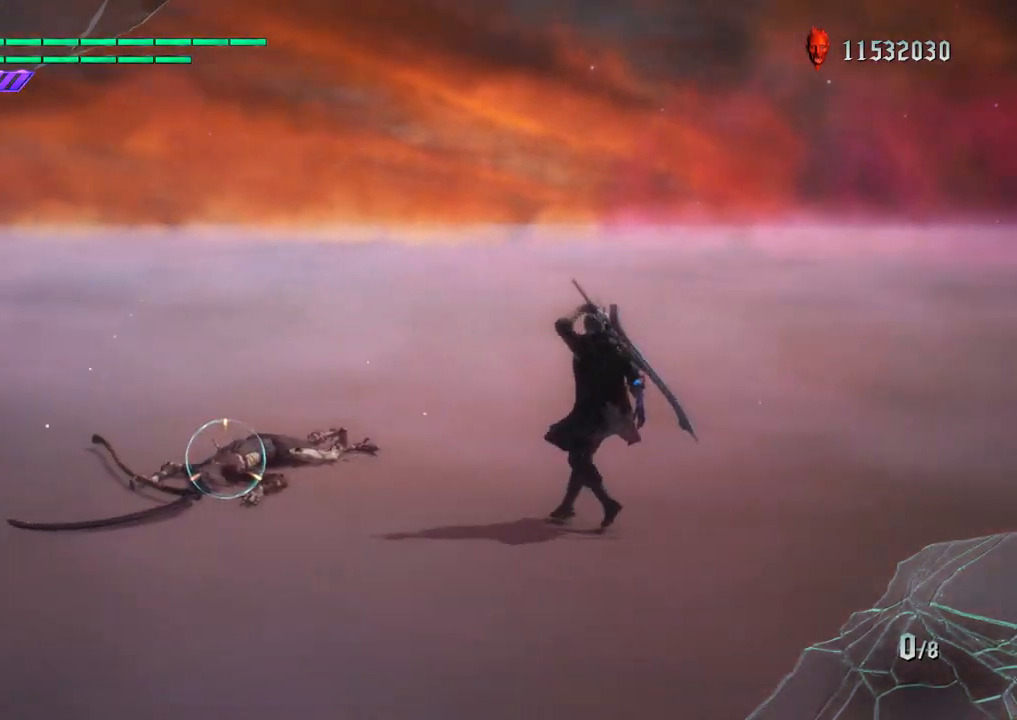
{"buttons": ["R1"], "left_stick": "up", "right_stick": "center", "events": [[33, "right_stick", "center"], [50, "left_stick", "up"]]}
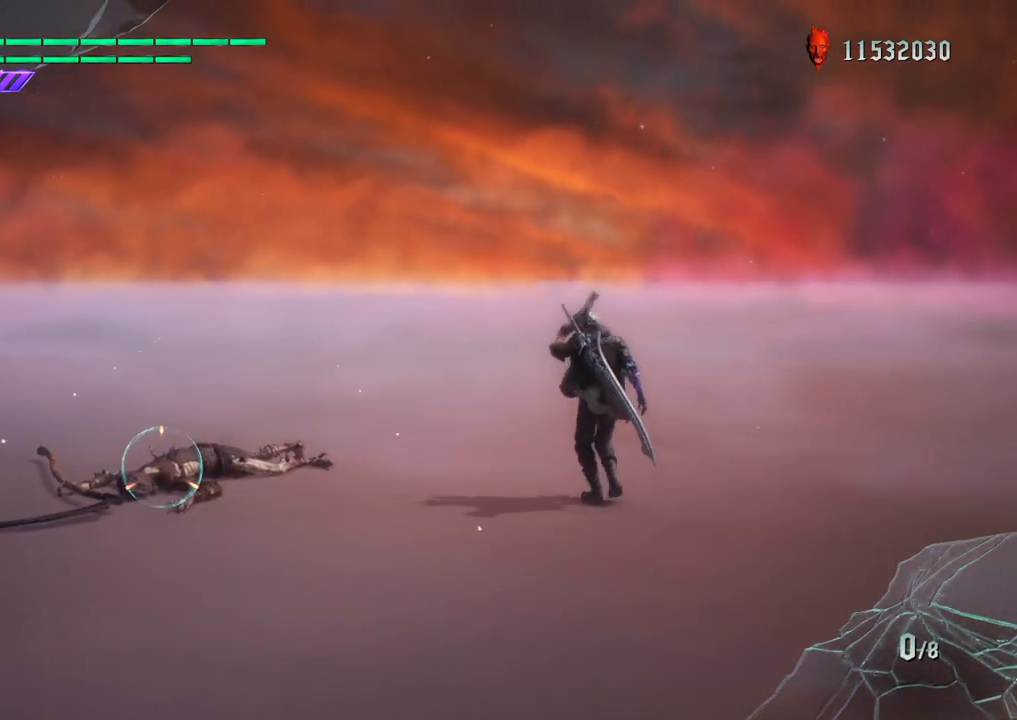
{"buttons": ["R1"], "left_stick": "down-right", "right_stick": "center", "events": [[117, "left_stick", "down-right"], [133, "right_stick", "down-left"], [317, "right_stick", "center"]]}
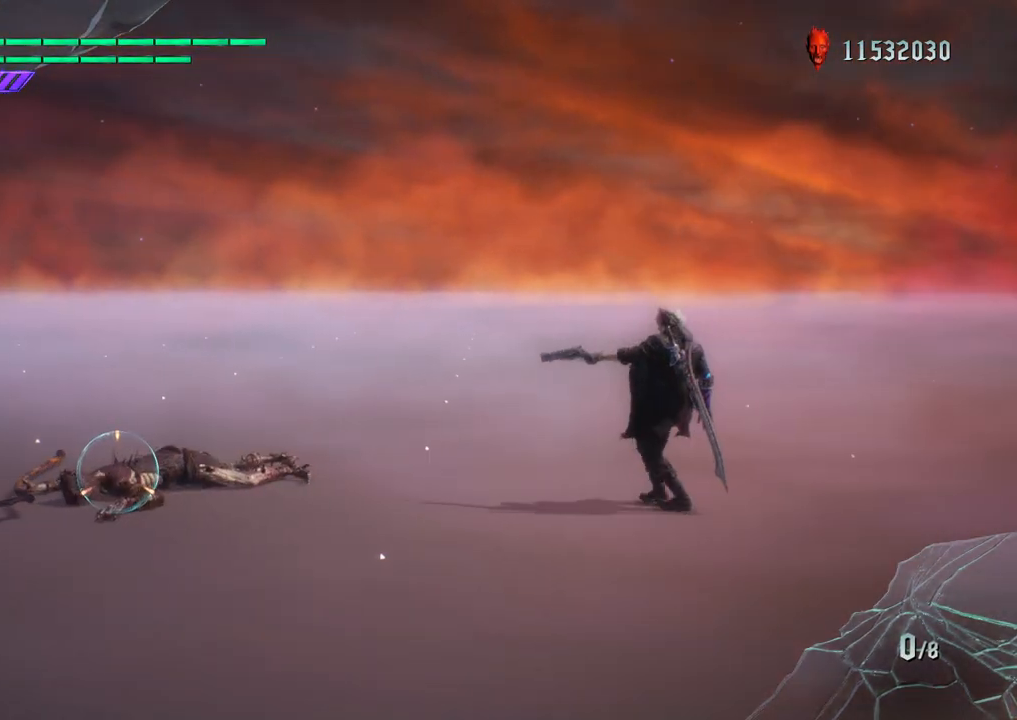
{"buttons": ["R1"], "left_stick": "center", "right_stick": "down-right", "events": [[50, "left_stick", "center"], [150, "left_stick", "down-left"], [333, "left_stick", "up"], [367, "right_stick", "down-right"], [450, "left_stick", "center"]]}
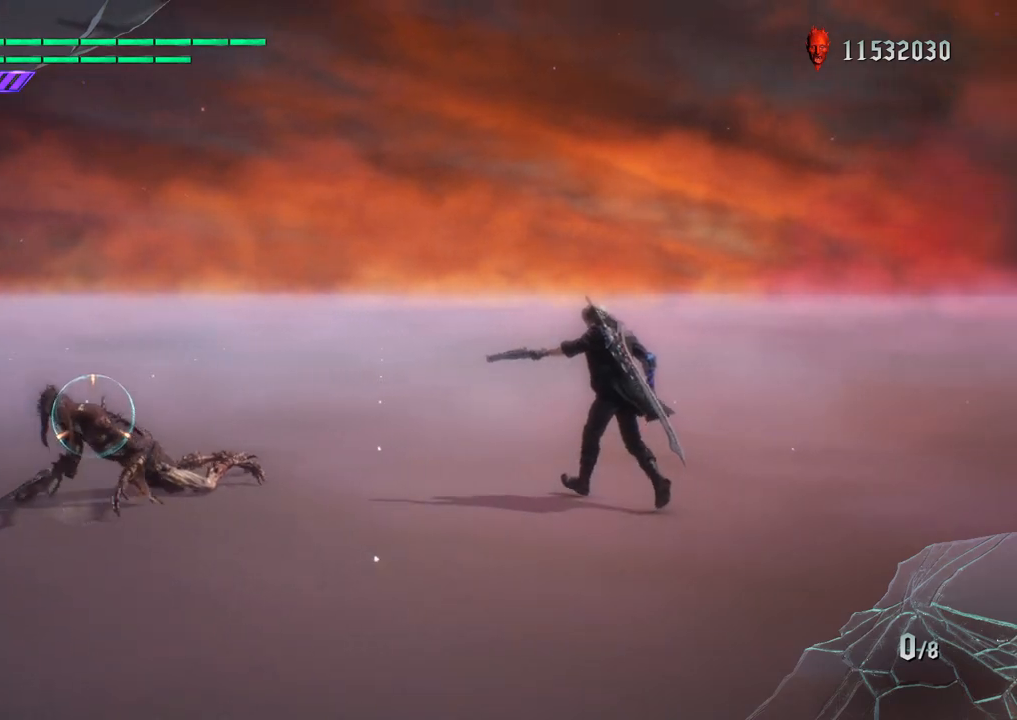
{"buttons": ["R1"], "left_stick": "center", "right_stick": "down-left", "events": [[167, "right_stick", "center"], [233, "left_stick", "down-left"], [333, "left_stick", "center"], [483, "right_stick", "down-left"]]}
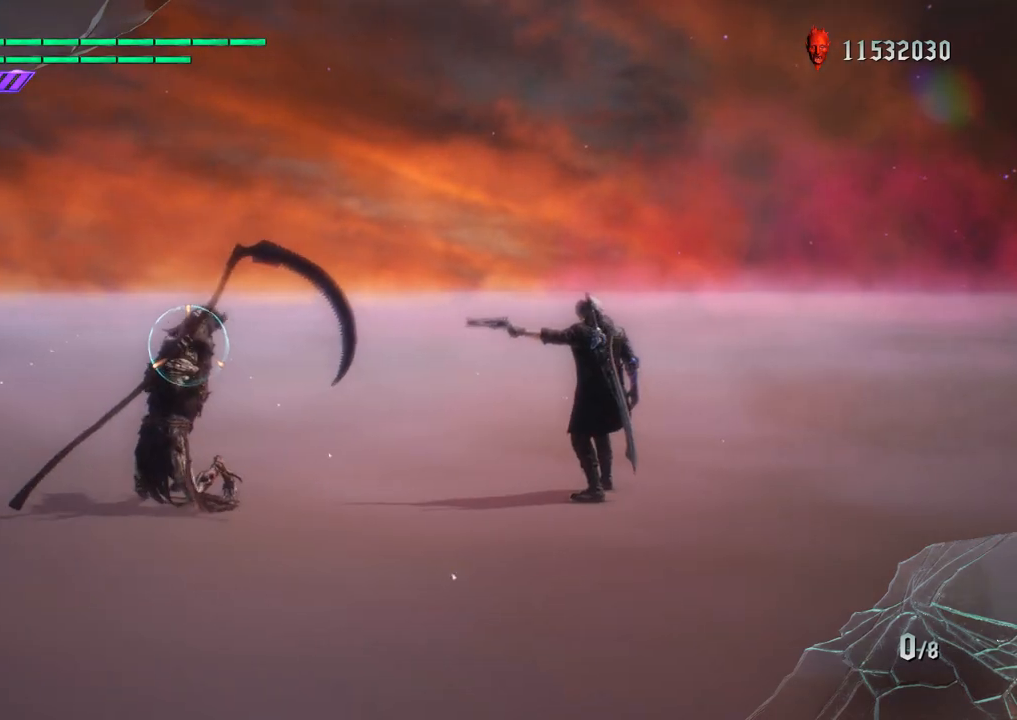
{"buttons": ["R1"], "left_stick": "down-left", "right_stick": "down-left", "events": [[433, "left_stick", "down-left"]]}